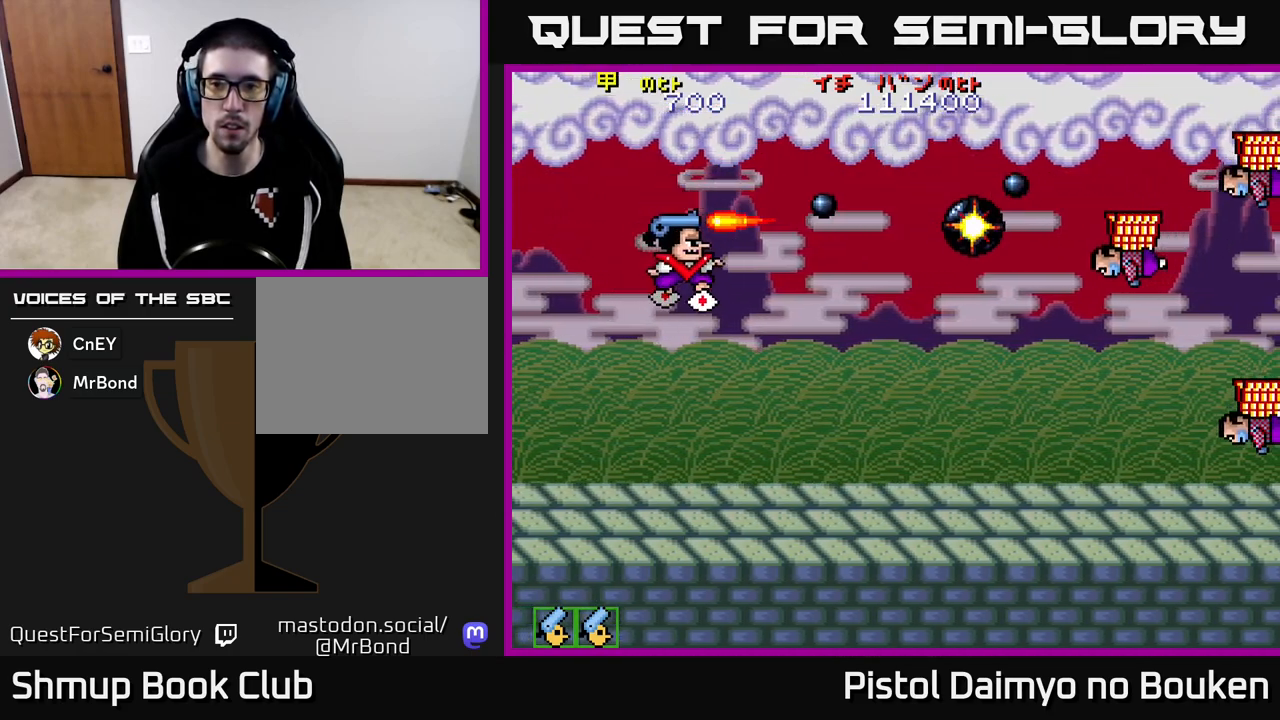
Gameplay with a controller (Xbox layout); each line is a JSON object with the inputs held at the frame after it. "events" lists button and stick changes between this image and that frame as [ms after this image, input, new state], when the widget could be followed in between. Not read: right_stick.
{"buttons": ["DPAD_DOWN"], "left_stick": "center", "events": [[33, "A", "up"], [33, "DPAD_RIGHT", "up"], [133, "A", "down"], [233, "A", "up"], [333, "A", "down"], [433, "A", "up"]]}
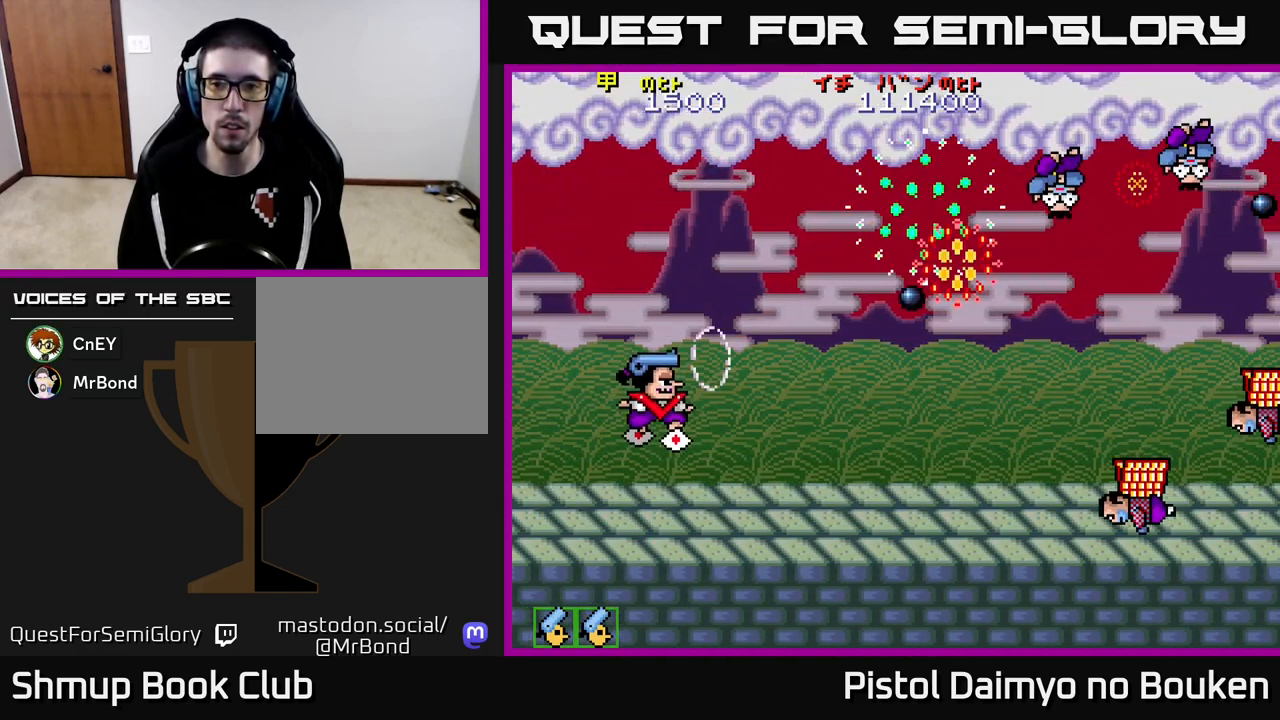
{"buttons": ["A"], "left_stick": "center", "events": [[50, "A", "down"], [133, "A", "up"], [267, "A", "down"], [350, "A", "up"], [417, "DPAD_DOWN", "up"], [500, "A", "down"]]}
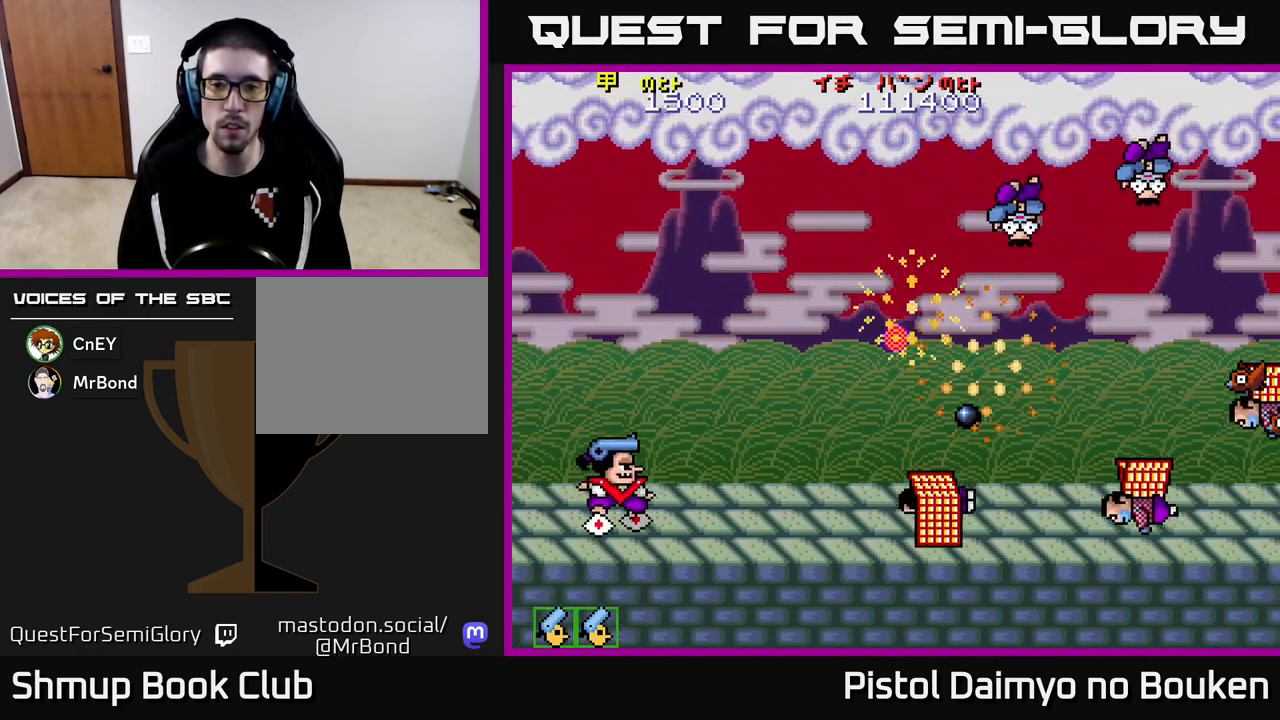
{"buttons": ["DPAD_UP"], "left_stick": "center", "events": [[50, "DPAD_UP", "down"], [67, "A", "up"], [183, "A", "down"], [250, "A", "up"], [367, "A", "down"], [433, "A", "up"]]}
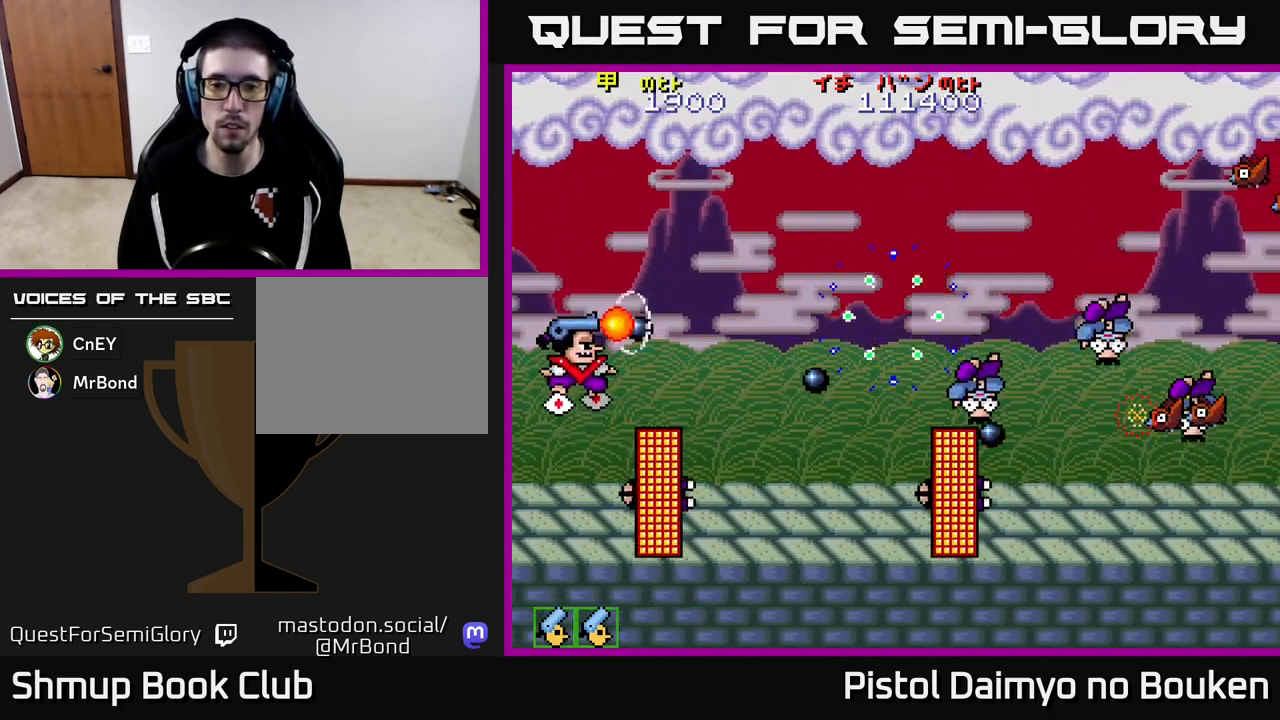
{"buttons": ["A", "DPAD_UP"], "left_stick": "center", "events": [[17, "DPAD_RIGHT", "down"], [17, "DPAD_UP", "up"], [50, "A", "down"], [133, "A", "up"], [167, "DPAD_DOWN", "down"], [200, "DPAD_RIGHT", "up"], [250, "A", "down"], [300, "DPAD_DOWN", "up"], [333, "A", "up"], [367, "DPAD_UP", "down"], [433, "A", "down"]]}
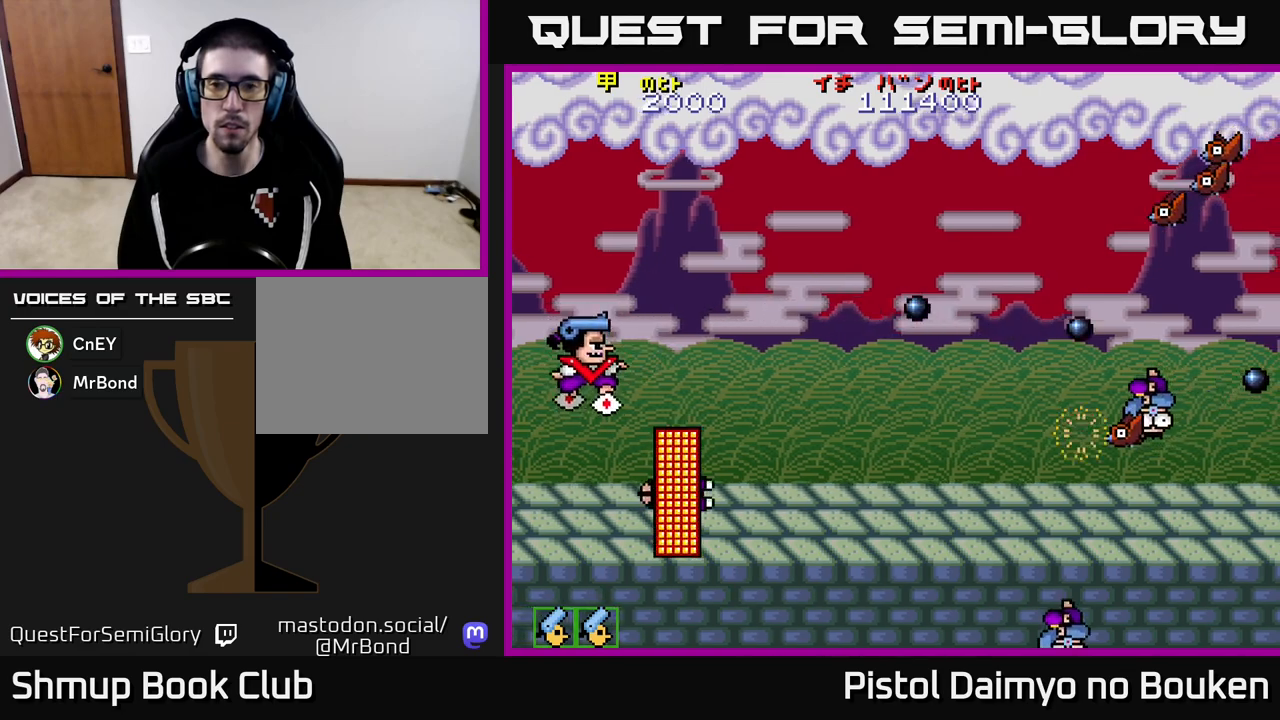
{"buttons": ["DPAD_UP"], "left_stick": "center", "events": [[33, "A", "up"], [150, "A", "down"], [167, "DPAD_UP", "up"], [183, "DPAD_RIGHT", "down"], [250, "A", "up"], [283, "DPAD_RIGHT", "up"], [283, "DPAD_UP", "down"], [350, "A", "down"], [450, "A", "up"]]}
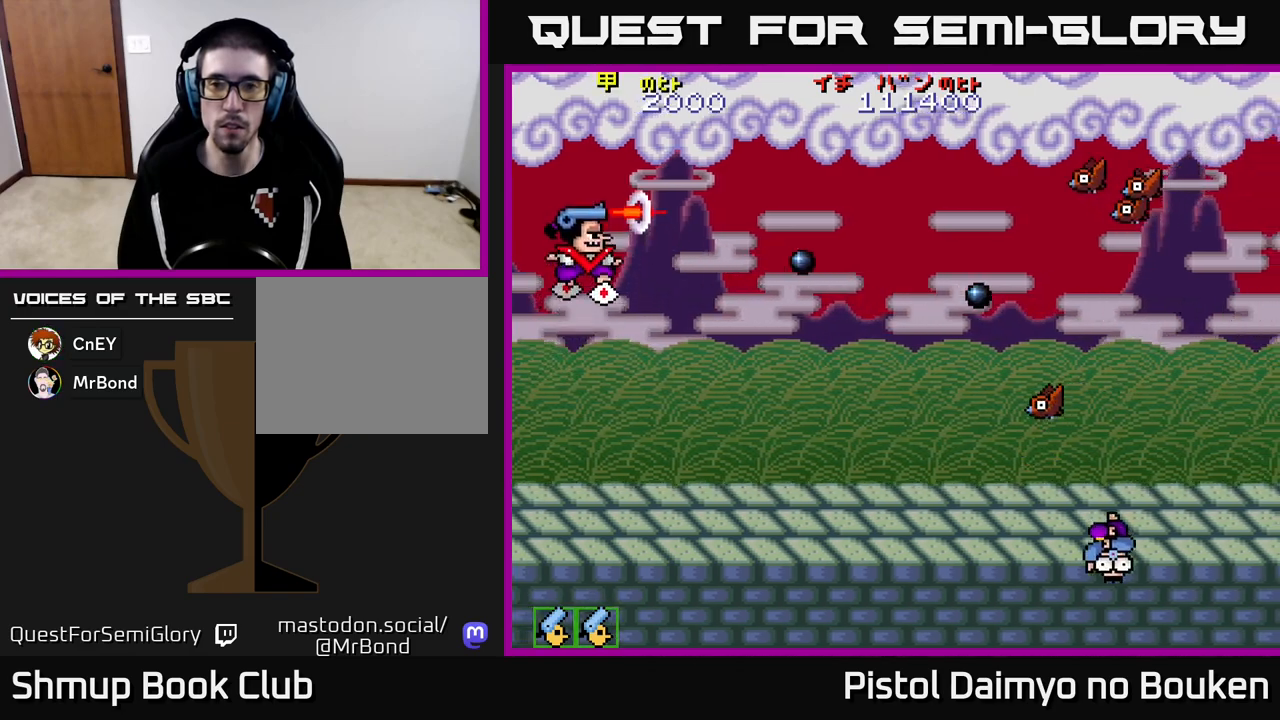
{"buttons": ["A", "DPAD_DOWN"], "left_stick": "center", "events": [[50, "A", "down"], [150, "A", "up"], [250, "A", "down"], [267, "DPAD_RIGHT", "down"], [267, "DPAD_UP", "up"], [350, "A", "up"], [350, "DPAD_DOWN", "down"], [383, "DPAD_RIGHT", "up"], [433, "A", "down"]]}
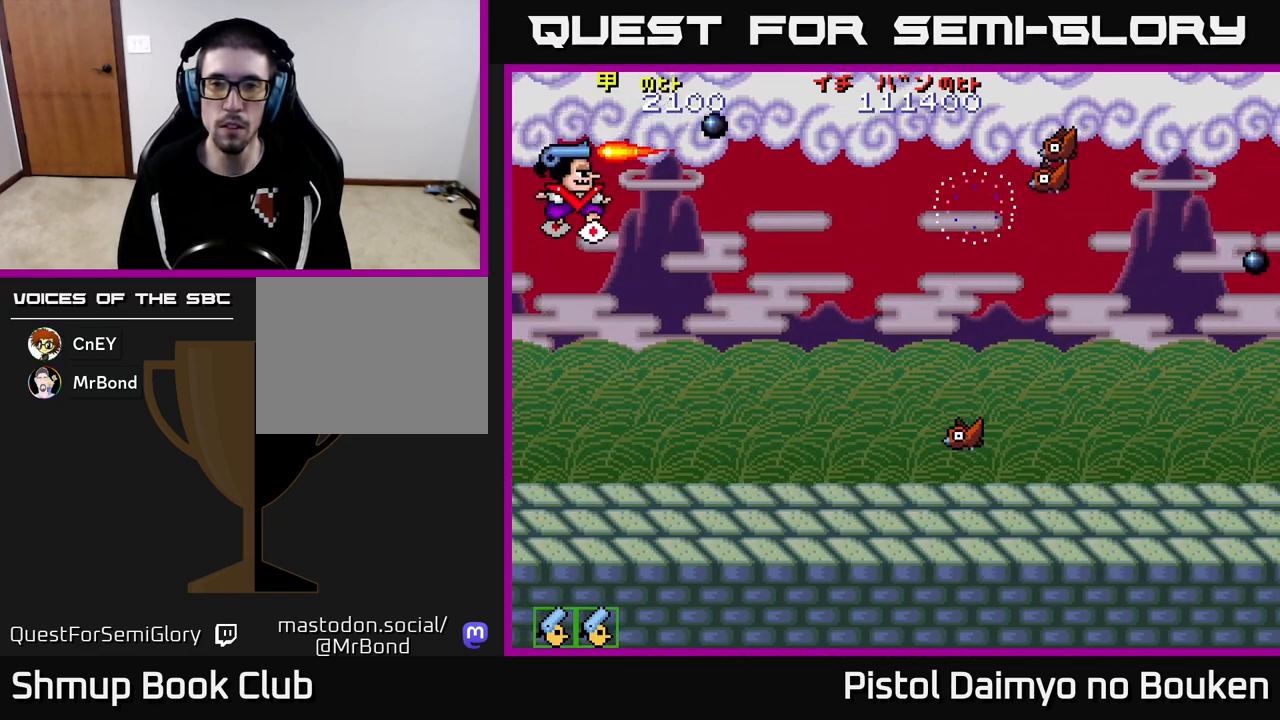
{"buttons": ["DPAD_DOWN"], "left_stick": "center", "events": [[33, "A", "up"], [67, "DPAD_DOWN", "up"], [167, "A", "down"], [217, "DPAD_RIGHT", "down"], [233, "A", "up"], [233, "DPAD_DOWN", "down"], [283, "DPAD_RIGHT", "up"], [333, "A", "down"], [417, "A", "up"]]}
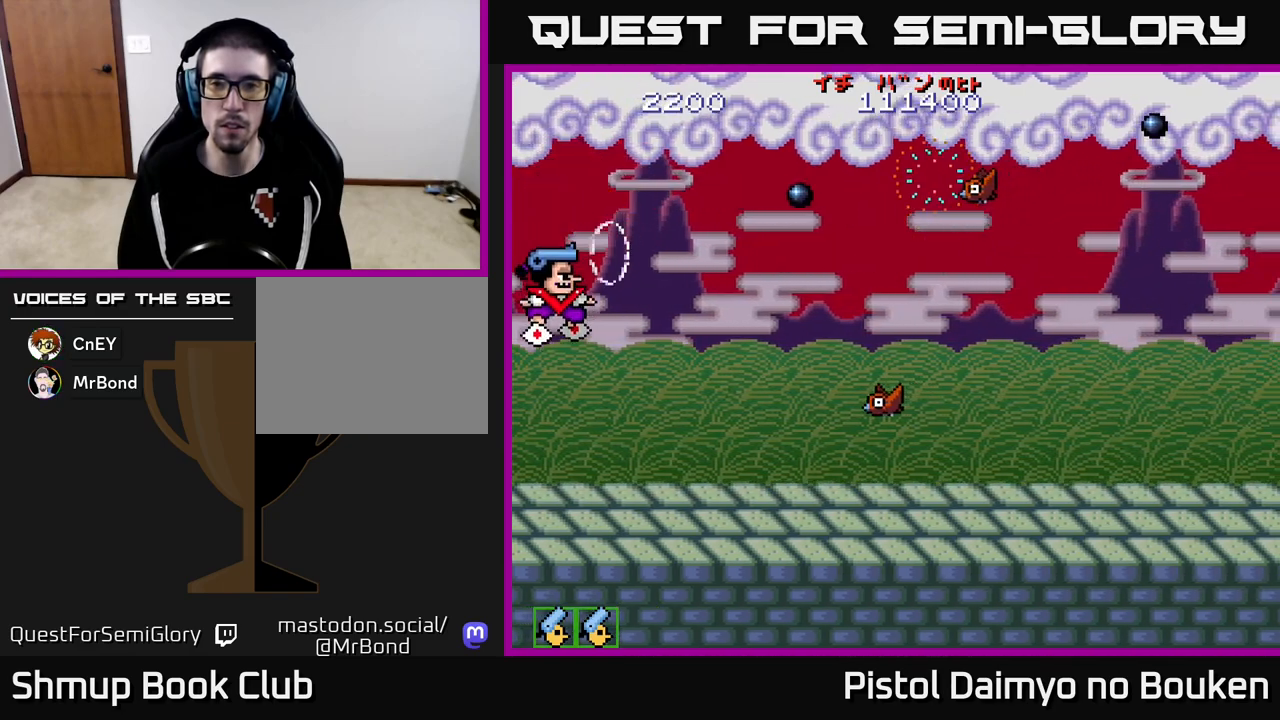
{"buttons": ["DPAD_DOWN"], "left_stick": "center", "events": [[17, "A", "down"], [100, "A", "up"]]}
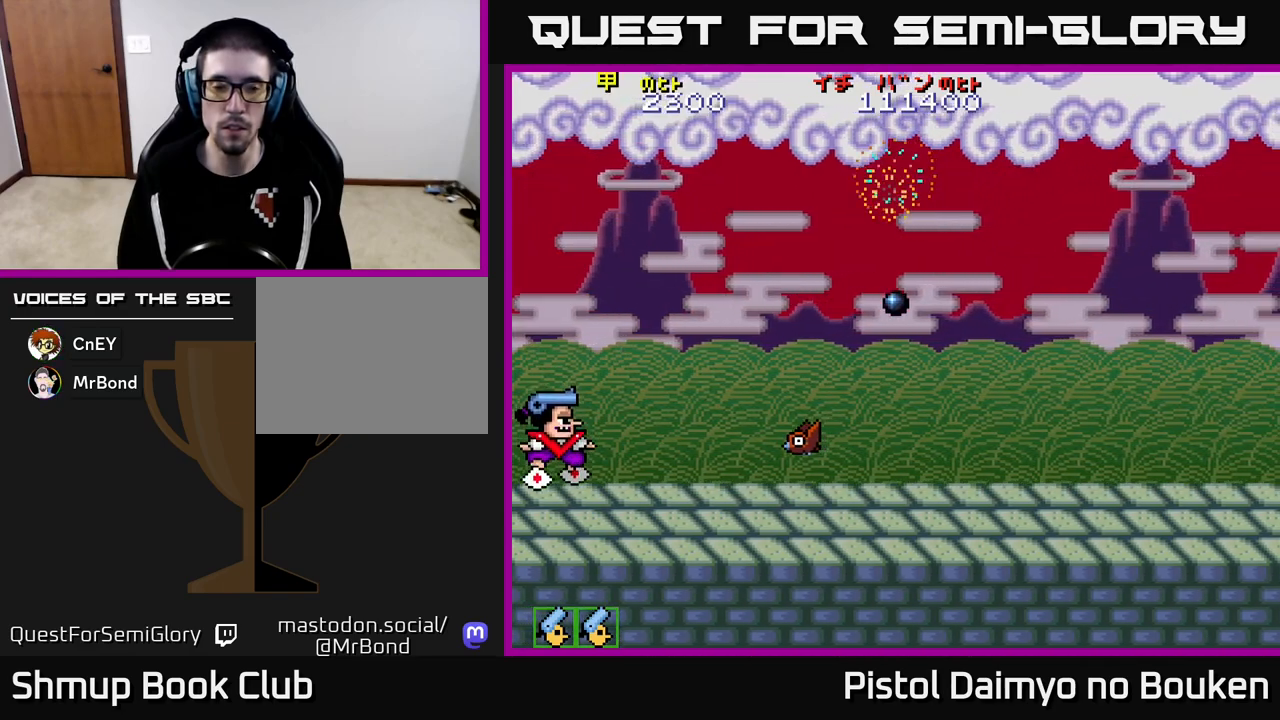
{"buttons": ["A", "DPAD_UP", "DPAD_RIGHT"], "left_stick": "center", "events": [[33, "A", "down"], [83, "DPAD_RIGHT", "down"], [100, "A", "up"], [100, "DPAD_DOWN", "up"], [267, "A", "down"], [300, "DPAD_UP", "down"]]}
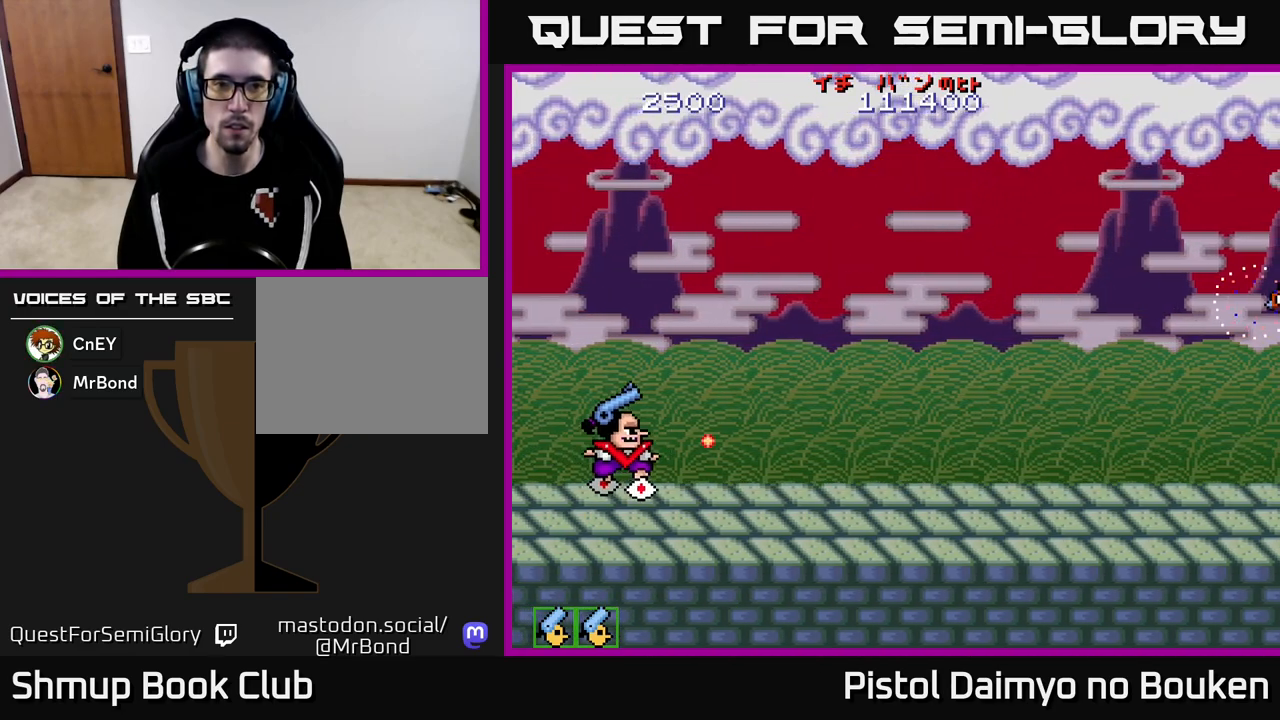
{"buttons": ["A", "DPAD_RIGHT"], "left_stick": "center", "events": [[17, "DPAD_RIGHT", "up"], [267, "DPAD_RIGHT", "down"], [283, "DPAD_UP", "up"]]}
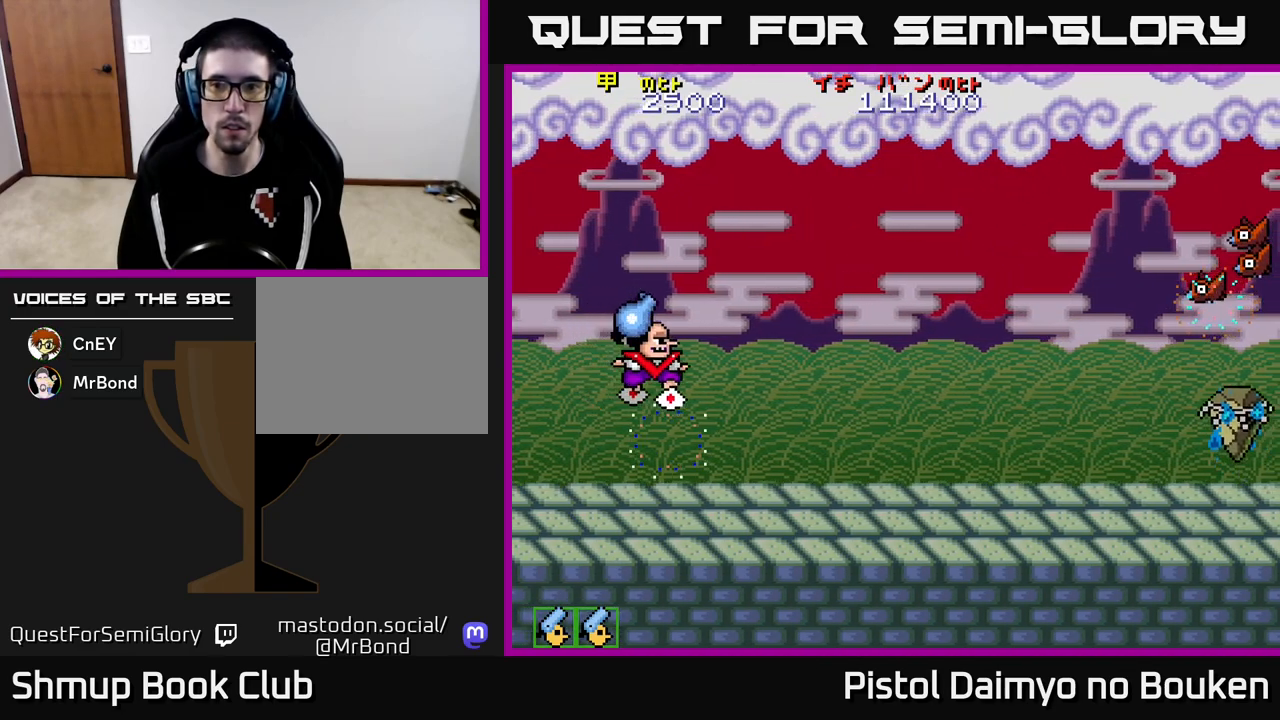
{"buttons": ["DPAD_DOWN"], "left_stick": "center", "events": [[100, "DPAD_UP", "down"], [200, "DPAD_UP", "up"], [300, "DPAD_DOWN", "down"], [383, "A", "up"], [417, "DPAD_RIGHT", "up"]]}
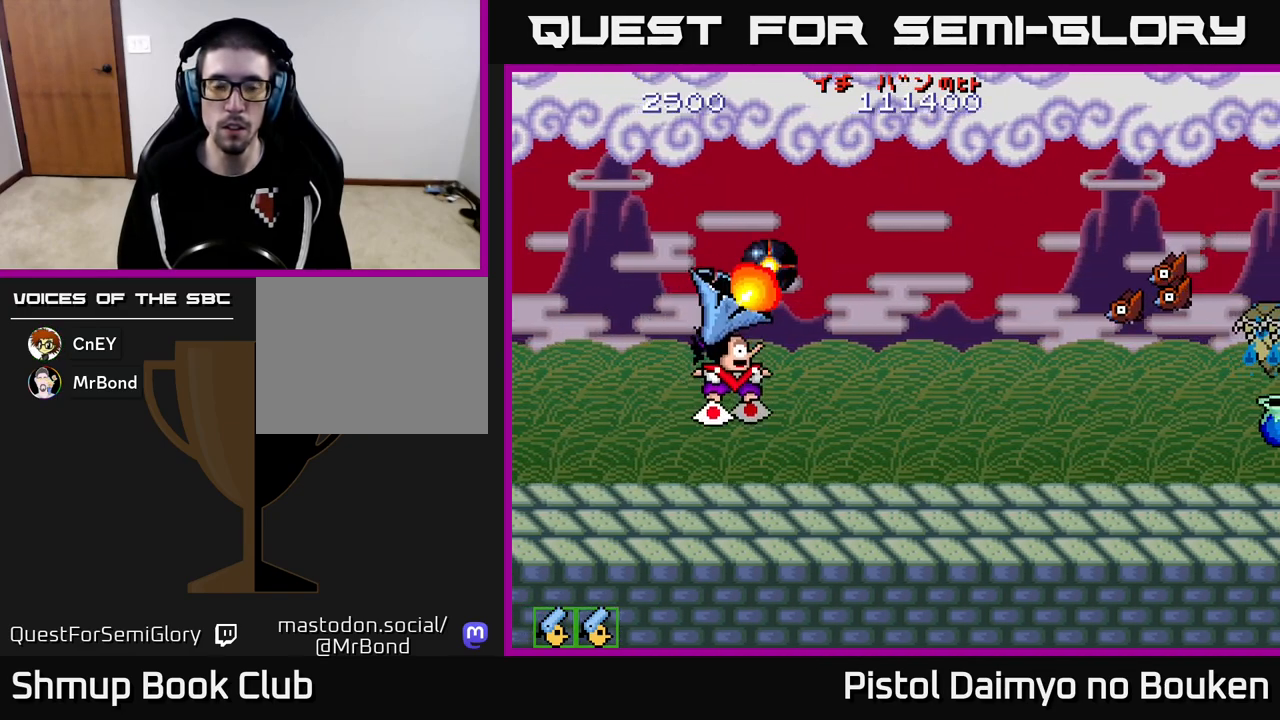
{"buttons": ["A", "DPAD_UP"], "left_stick": "center", "events": [[100, "DPAD_DOWN", "up"], [267, "DPAD_UP", "down"], [417, "A", "down"]]}
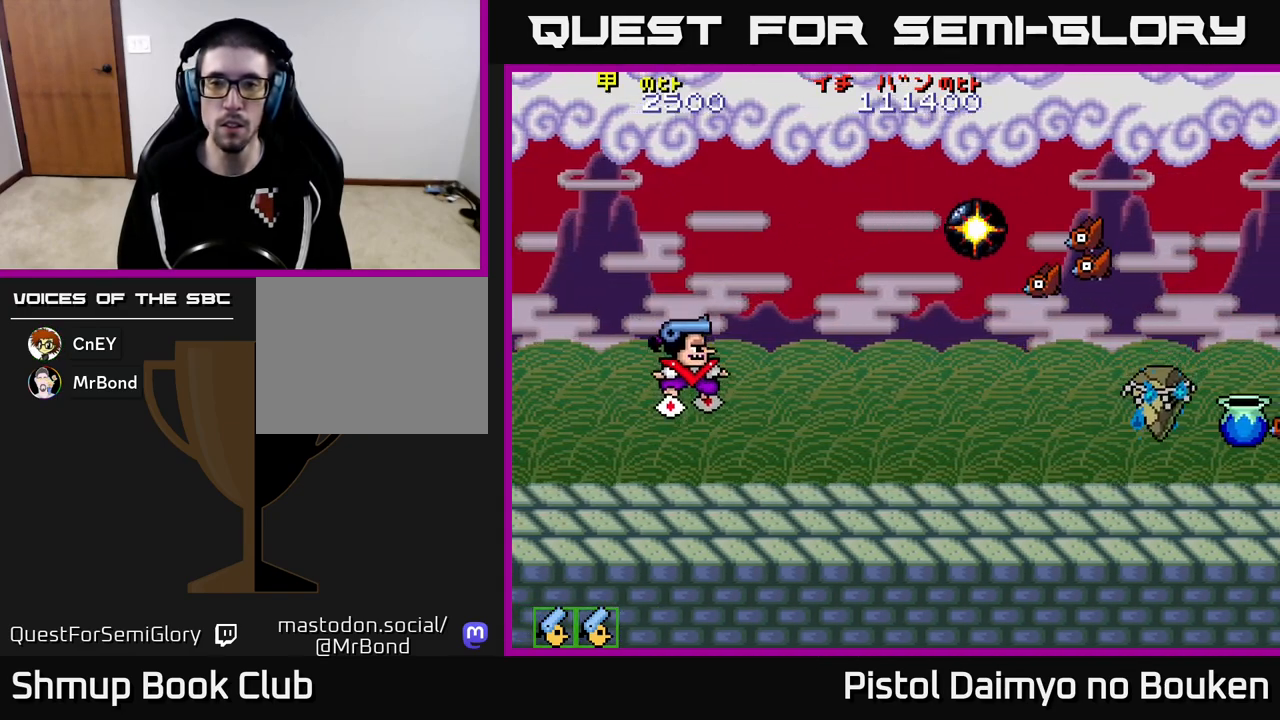
{"buttons": ["A", "DPAD_DOWN"], "left_stick": "center", "events": [[233, "DPAD_LEFT", "down"], [367, "DPAD_LEFT", "up"], [367, "DPAD_UP", "up"], [433, "DPAD_DOWN", "down"]]}
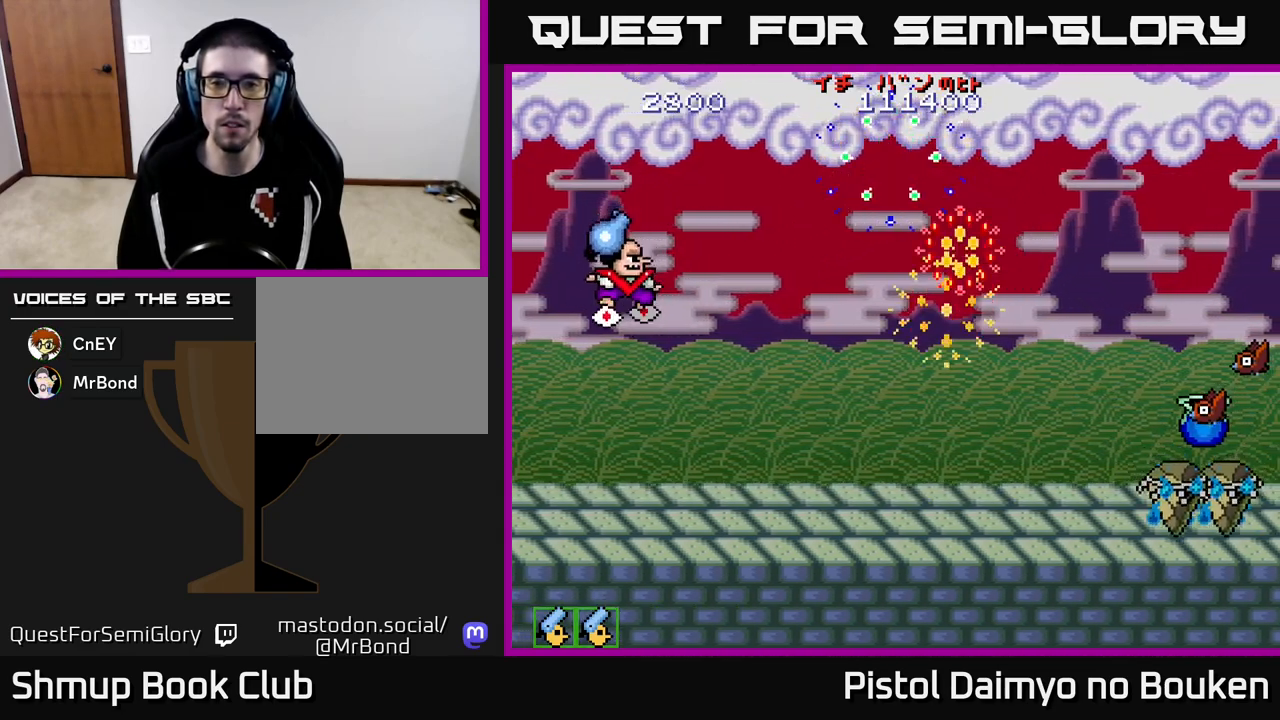
{"buttons": ["A", "DPAD_RIGHT"], "left_stick": "center", "events": [[67, "DPAD_RIGHT", "down"], [500, "DPAD_DOWN", "up"]]}
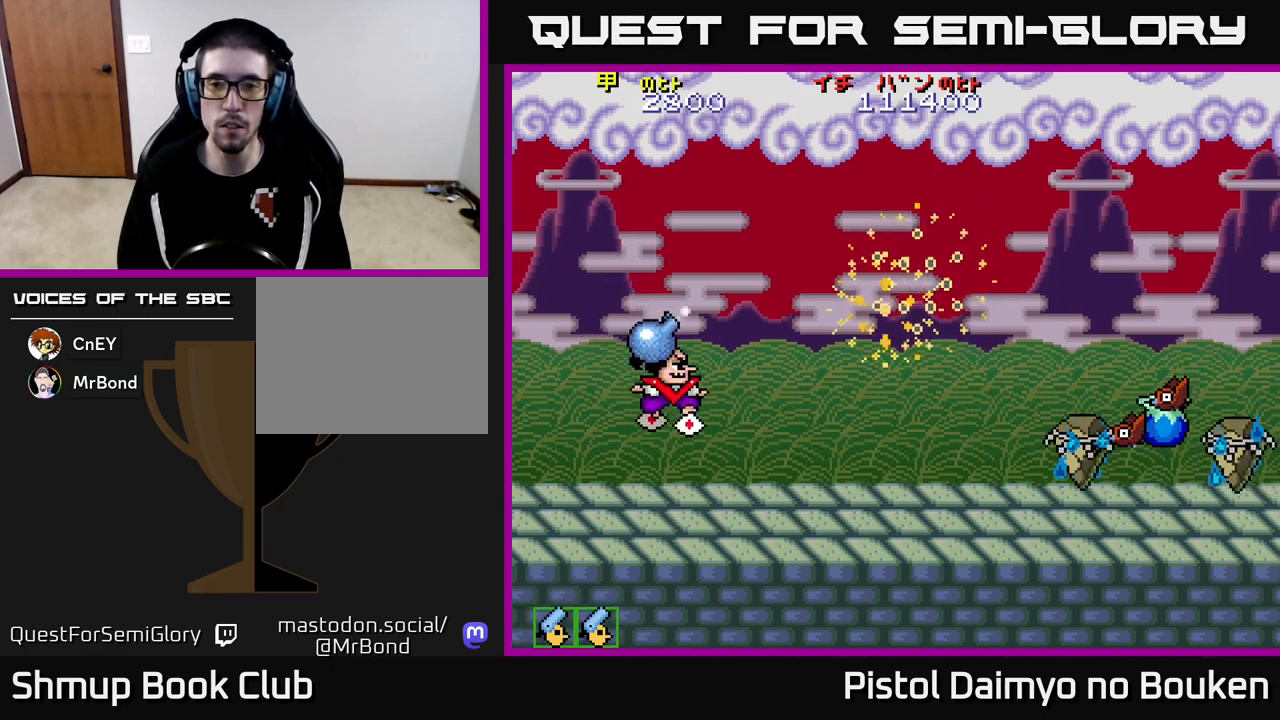
{"buttons": ["A", "DPAD_DOWN"], "left_stick": "center", "events": [[133, "A", "up"], [283, "DPAD_DOWN", "down"], [350, "DPAD_RIGHT", "up"], [400, "A", "down"]]}
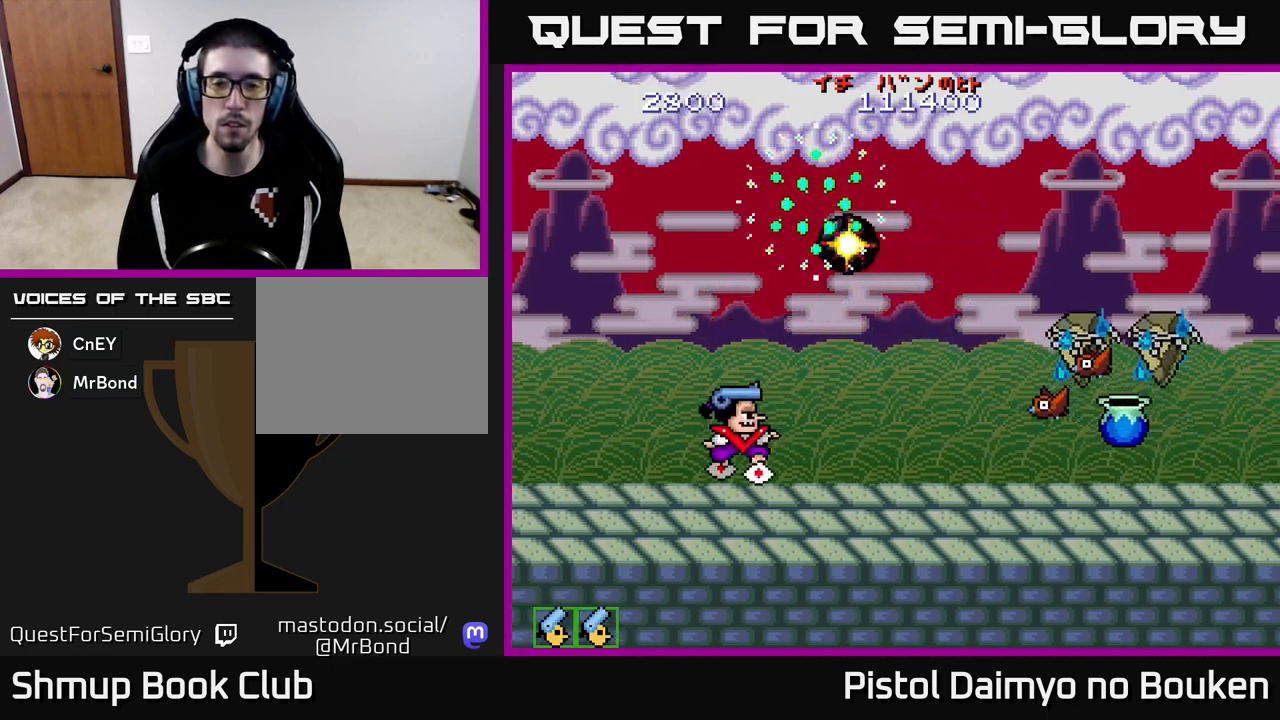
{"buttons": ["A", "DPAD_UP", "DPAD_LEFT"], "left_stick": "center", "events": [[150, "DPAD_DOWN", "up"], [217, "DPAD_UP", "down"], [400, "DPAD_LEFT", "down"], [417, "DPAD_UP", "up"], [433, "DPAD_UP", "down"]]}
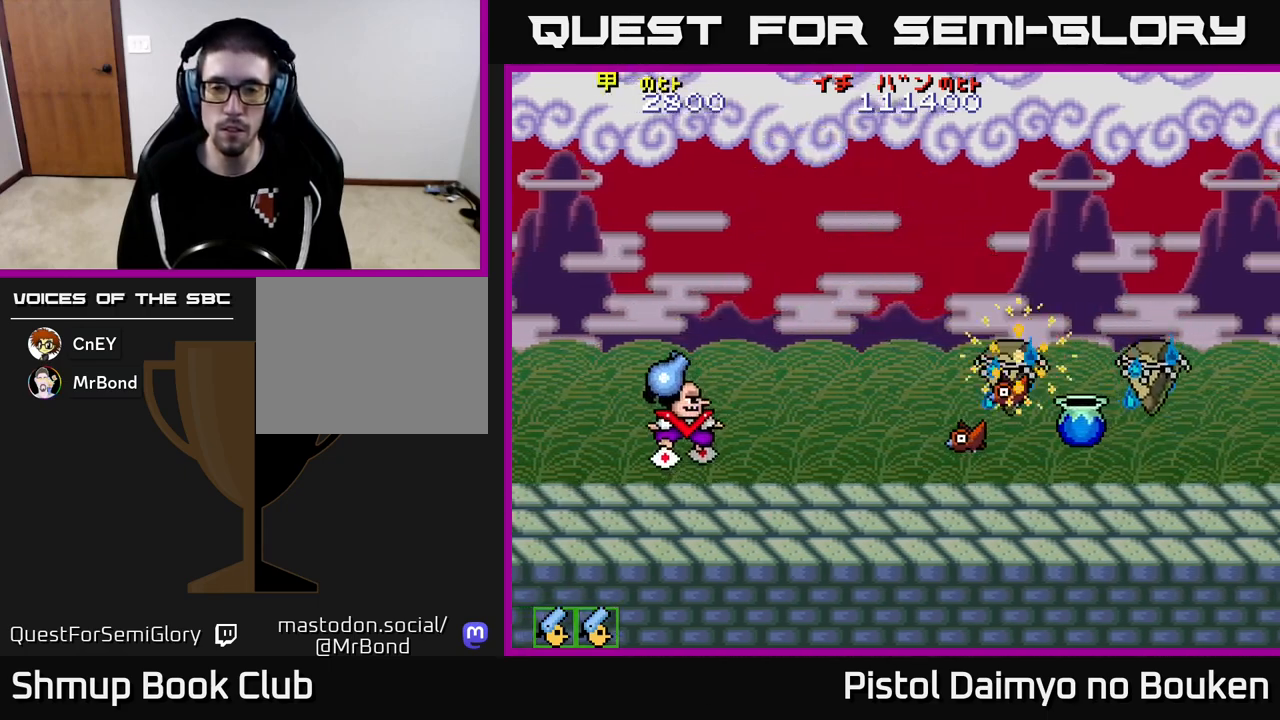
{"buttons": ["A", "DPAD_DOWN", "DPAD_RIGHT"], "left_stick": "center", "events": [[250, "DPAD_UP", "up"], [317, "DPAD_DOWN", "down"], [317, "DPAD_LEFT", "up"], [417, "DPAD_RIGHT", "down"]]}
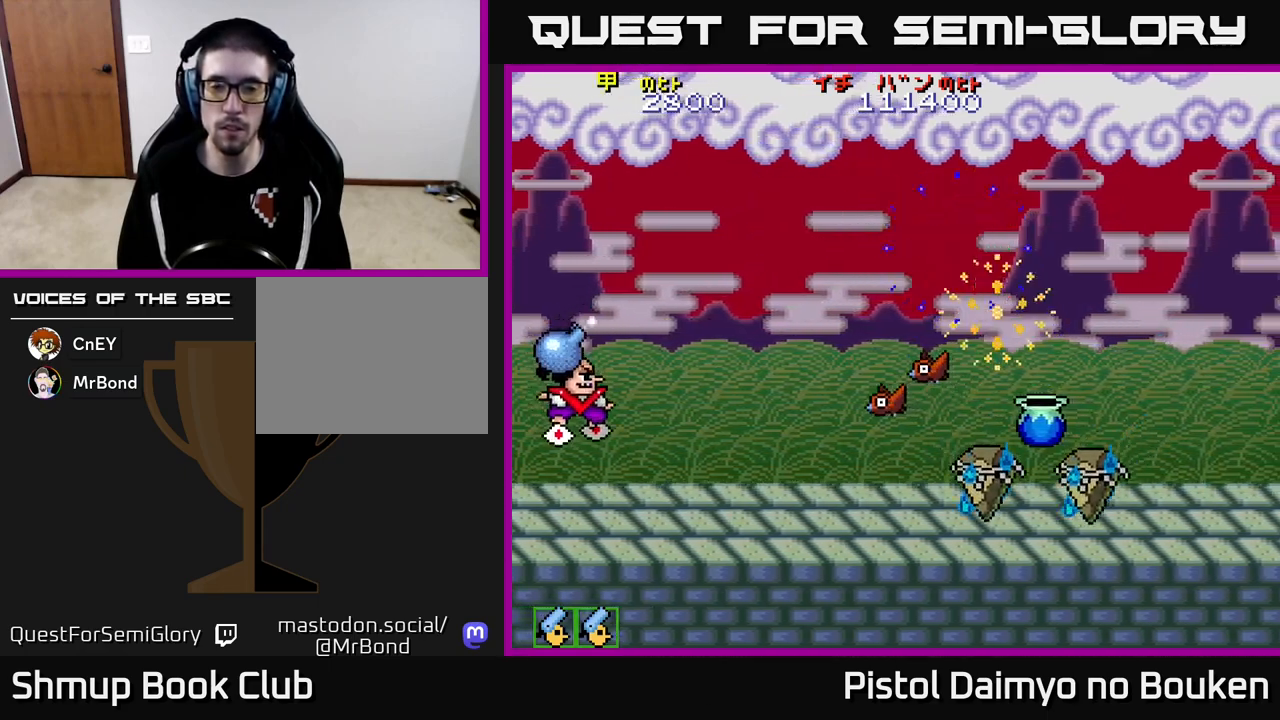
{"buttons": ["A", "DPAD_DOWN"], "left_stick": "center", "events": [[117, "DPAD_DOWN", "up"], [150, "A", "up"], [317, "DPAD_DOWN", "down"], [367, "DPAD_RIGHT", "up"], [483, "A", "down"]]}
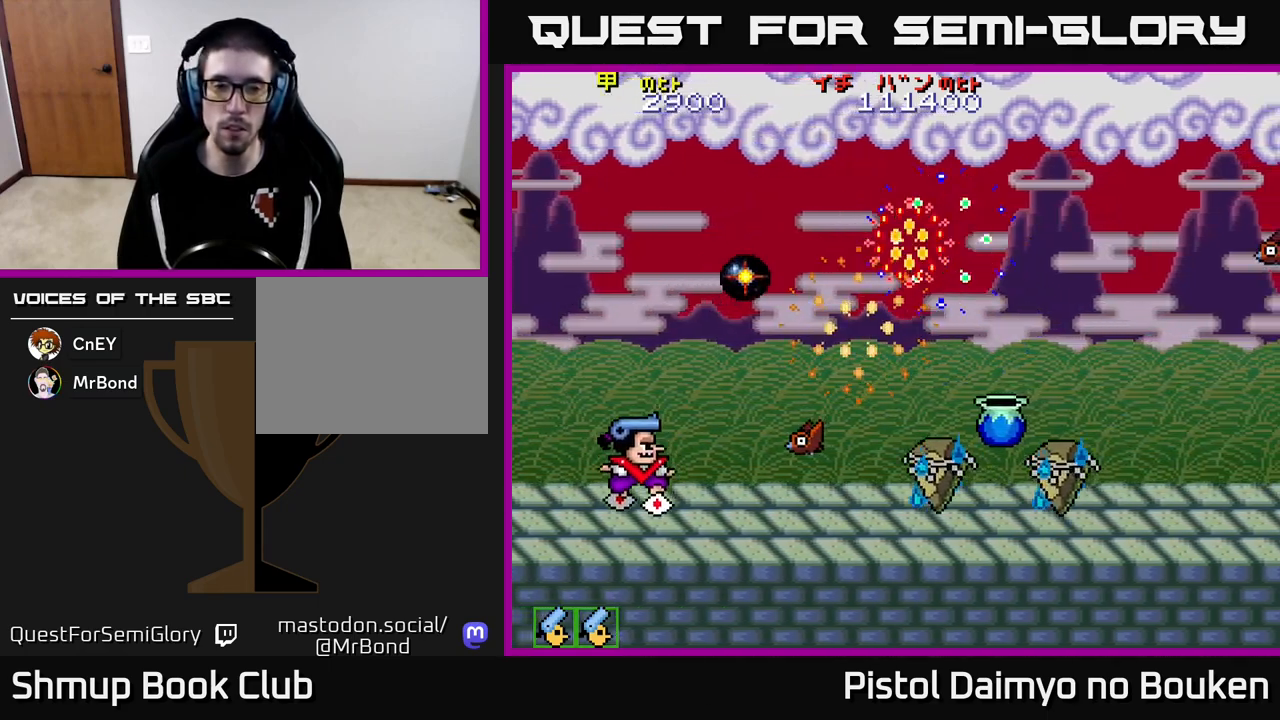
{"buttons": ["DPAD_RIGHT"], "left_stick": "center"}
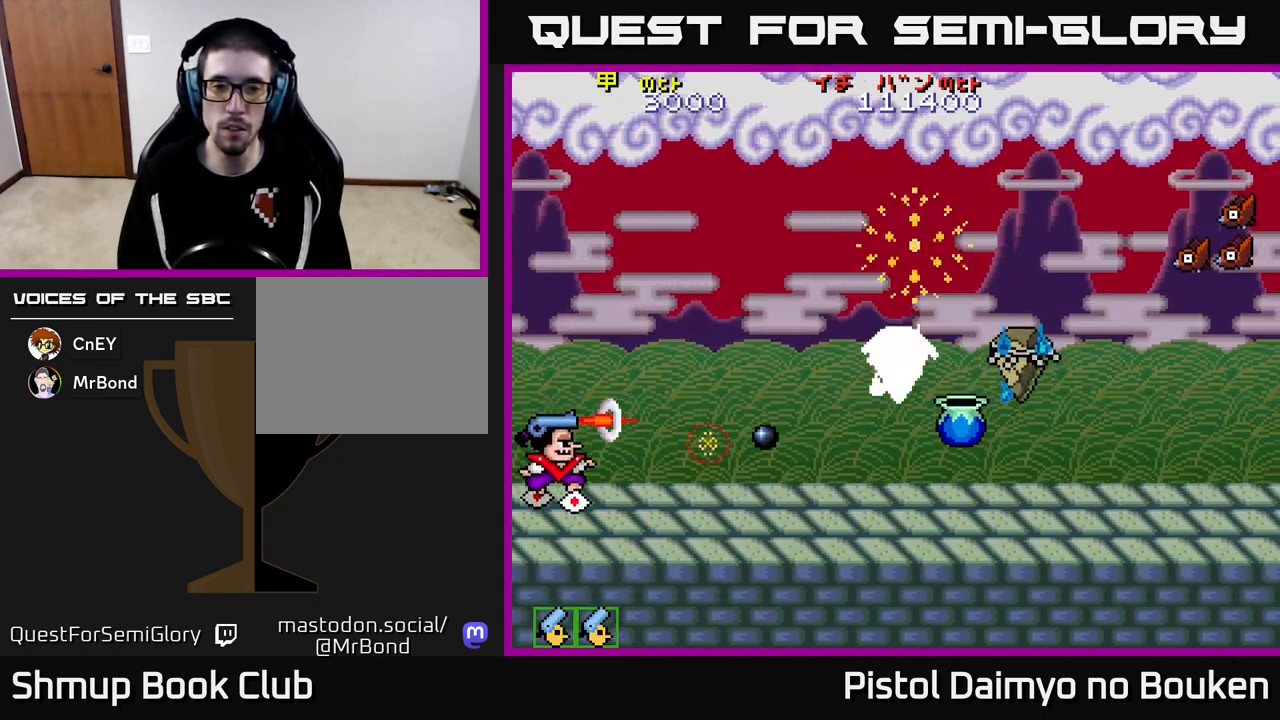
{"buttons": ["A", "DPAD_LEFT"], "left_stick": "center", "events": [[67, "A", "down"], [100, "DPAD_DOWN", "down"], [150, "A", "up"], [250, "A", "down"], [283, "DPAD_DOWN", "up"], [333, "A", "up"], [433, "A", "down"], [450, "DPAD_RIGHT", "up"], [500, "DPAD_LEFT", "down"]]}
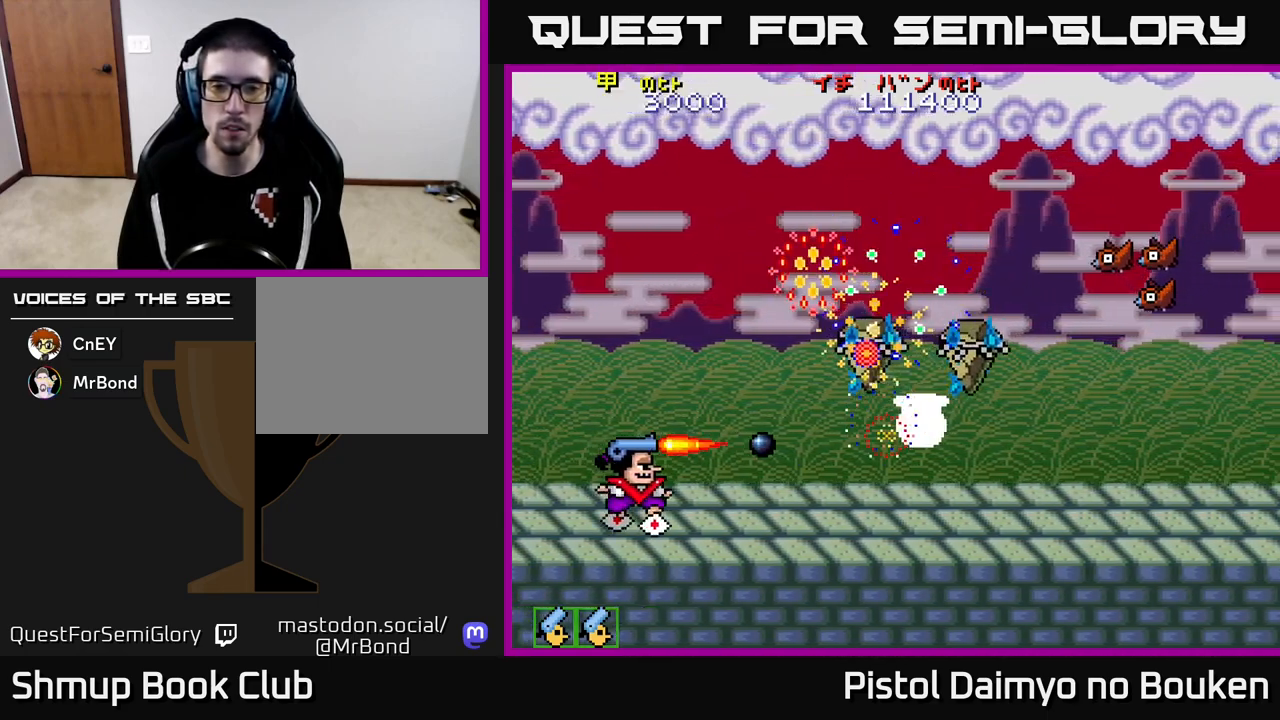
{"buttons": ["A", "DPAD_UP"], "left_stick": "center", "events": [[17, "A", "up"], [117, "A", "down"], [117, "DPAD_LEFT", "up"], [167, "DPAD_RIGHT", "down"], [183, "A", "up"], [217, "DPAD_RIGHT", "up"], [250, "DPAD_UP", "down"], [283, "A", "down"], [283, "DPAD_LEFT", "down"], [367, "DPAD_LEFT", "up"]]}
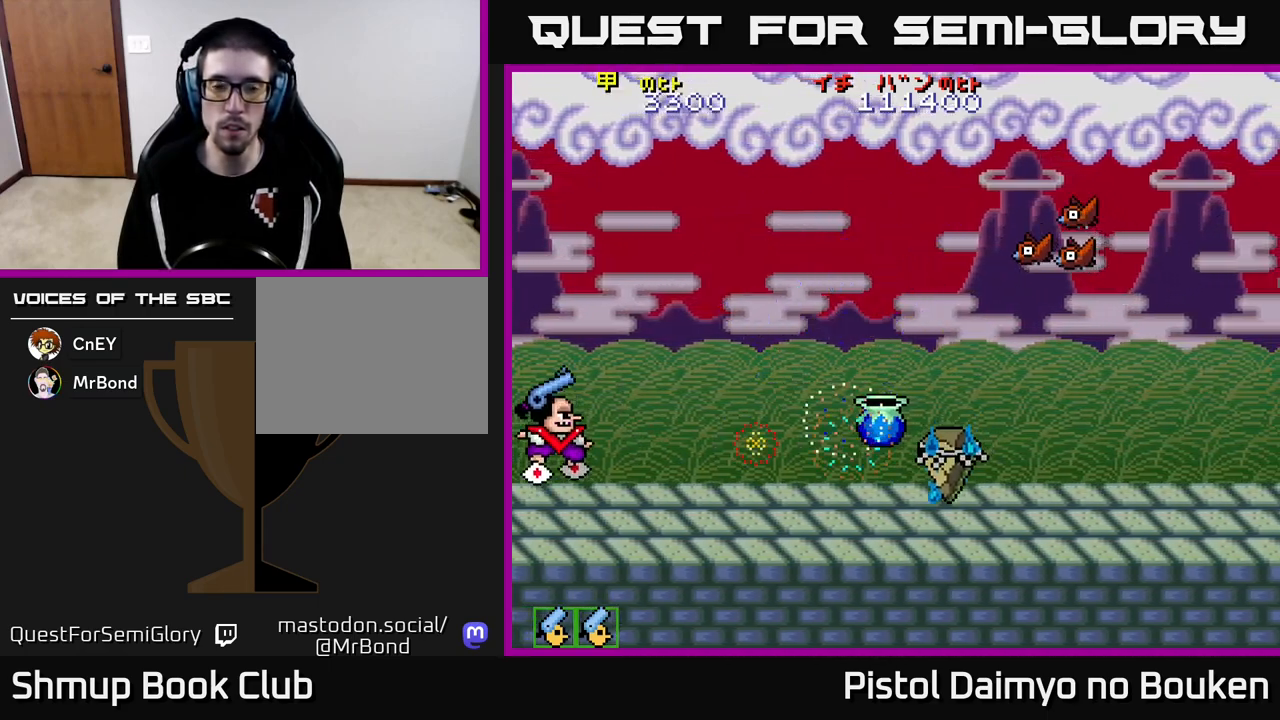
{"buttons": ["A", "DPAD_DOWN", "DPAD_RIGHT"], "left_stick": "center", "events": [[167, "DPAD_UP", "up"], [267, "DPAD_RIGHT", "down"], [317, "DPAD_DOWN", "down"]]}
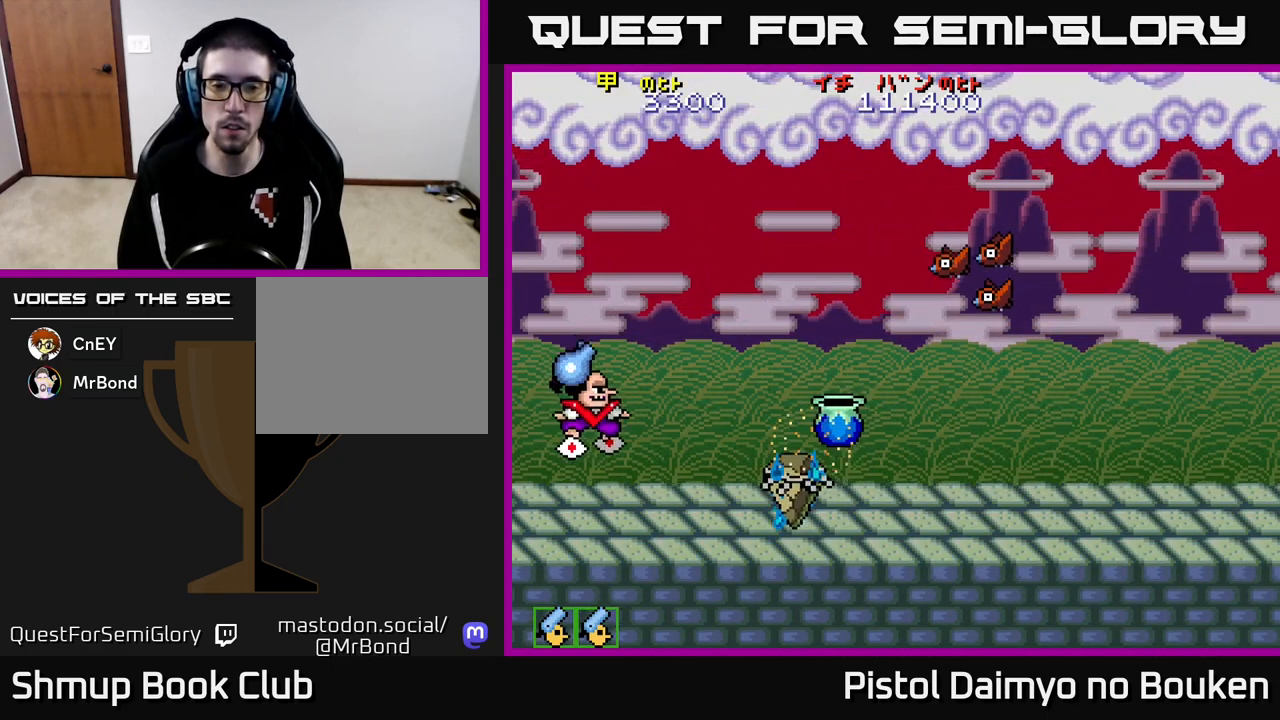
{"buttons": ["DPAD_RIGHT"], "left_stick": "center", "events": [[417, "DPAD_DOWN", "up"], [433, "A", "up"]]}
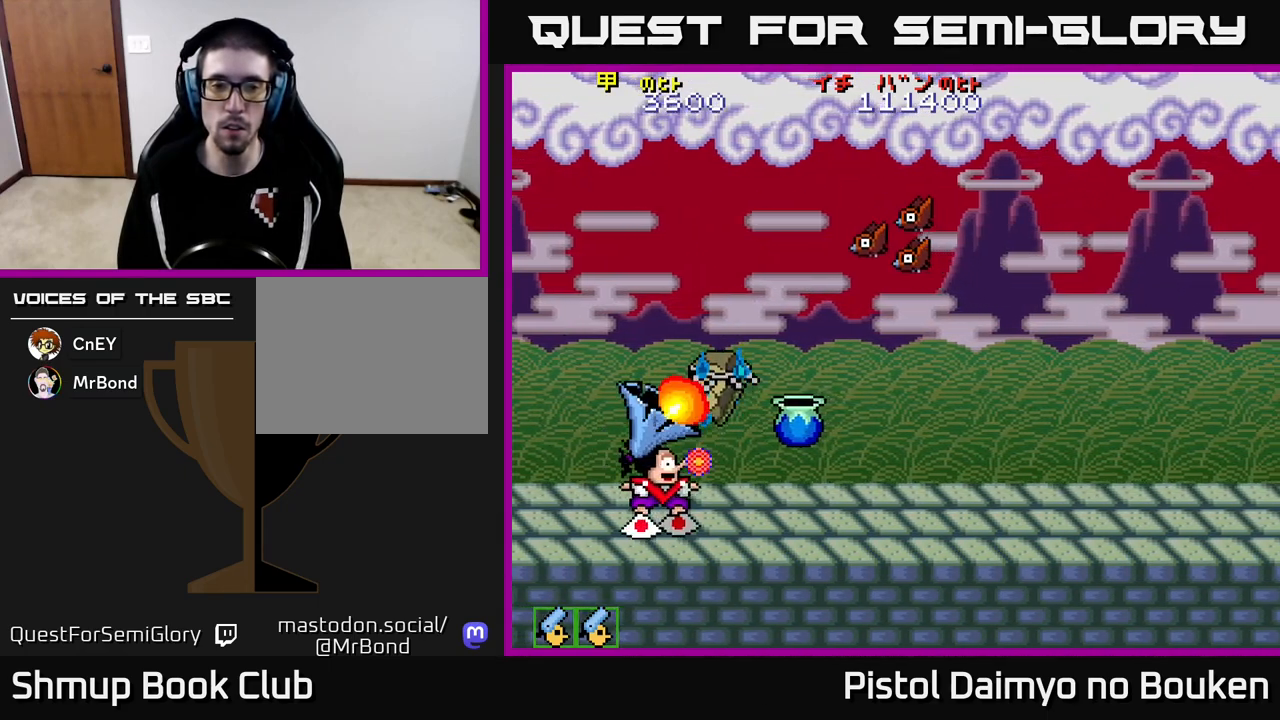
{"buttons": ["DPAD_UP"], "left_stick": "center", "events": [[17, "DPAD_RIGHT", "up"], [50, "DPAD_UP", "down"], [83, "DPAD_LEFT", "down"], [167, "DPAD_LEFT", "up"], [200, "A", "down"], [300, "A", "up"], [400, "A", "down"], [483, "A", "up"]]}
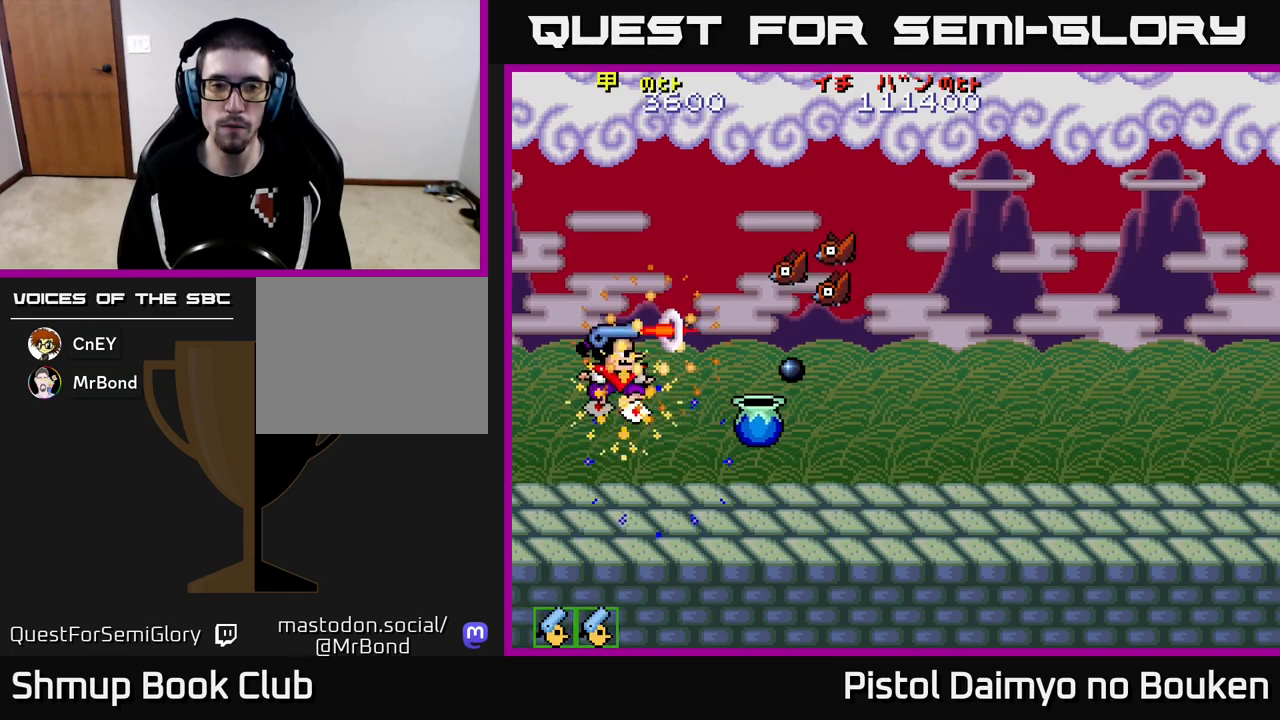
{"buttons": ["A", "DPAD_DOWN"], "left_stick": "center", "events": [[100, "A", "down"], [167, "A", "up"], [283, "A", "down"], [333, "DPAD_UP", "up"], [350, "A", "up"], [400, "DPAD_RIGHT", "down"], [417, "DPAD_DOWN", "down"], [417, "DPAD_RIGHT", "up"], [433, "A", "down"]]}
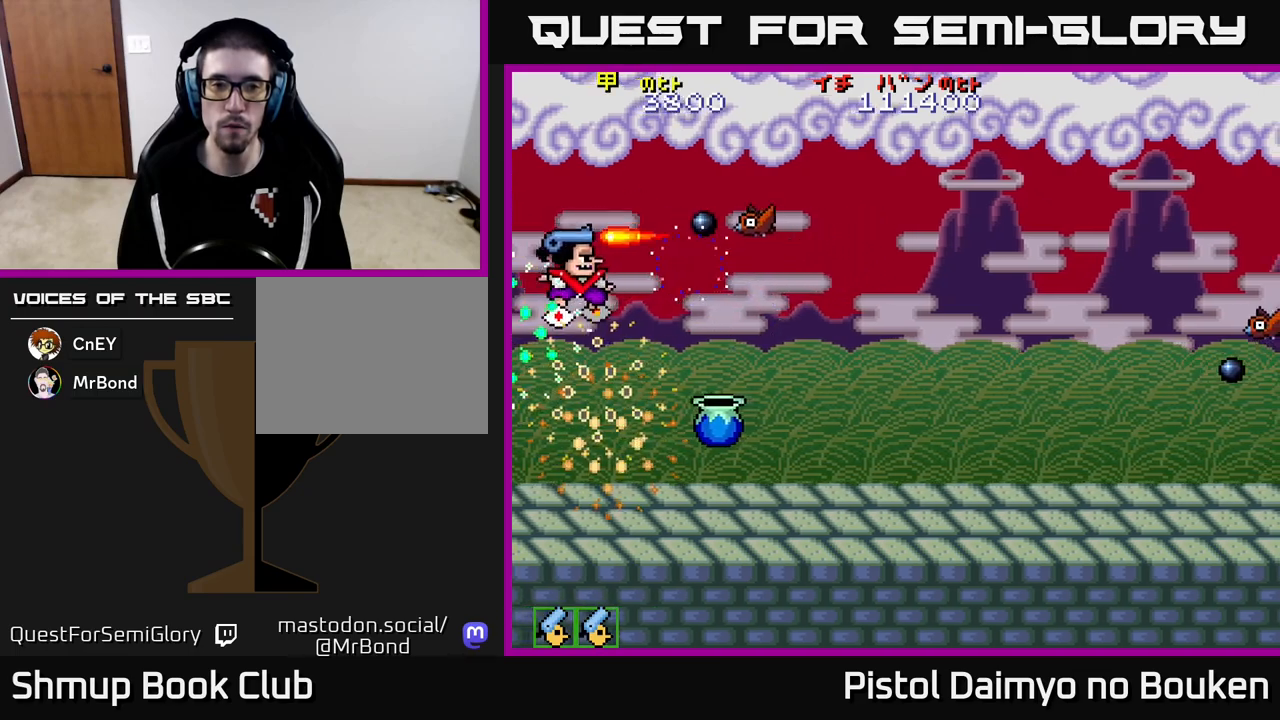
{"buttons": ["A", "DPAD_DOWN", "DPAD_RIGHT"], "left_stick": "center", "events": [[33, "A", "up"], [100, "A", "down"], [467, "DPAD_RIGHT", "down"]]}
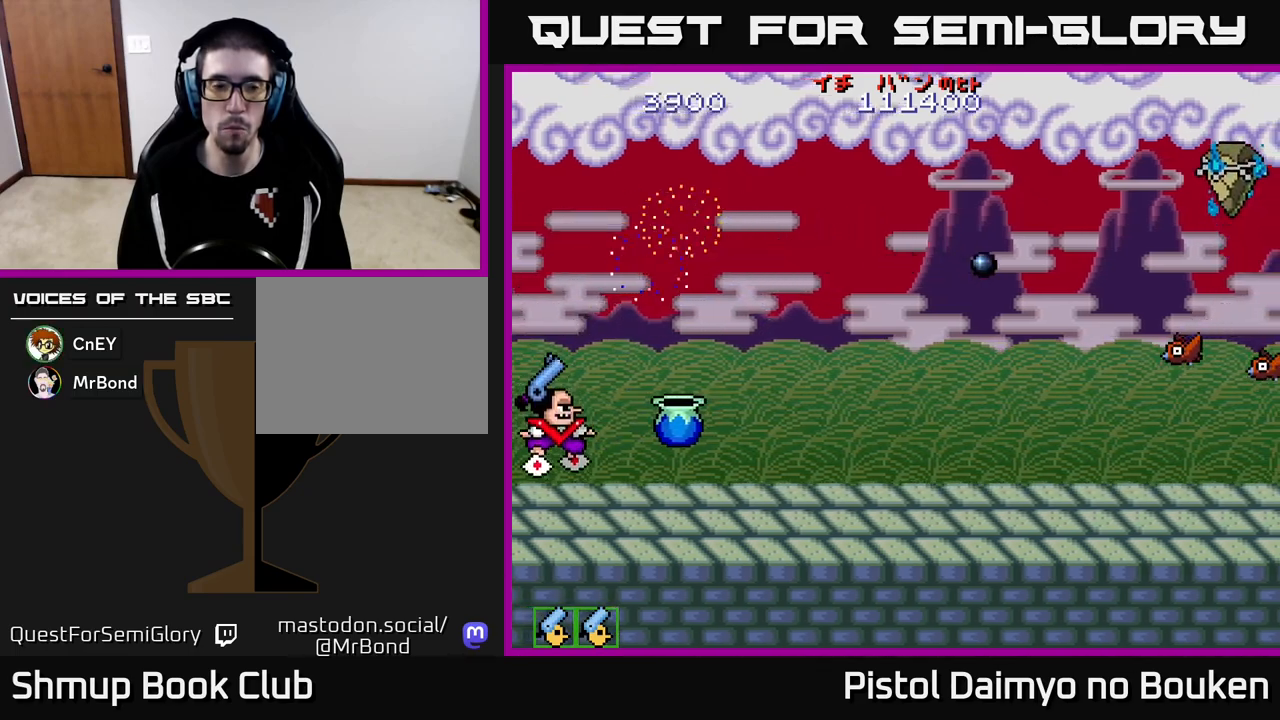
{"buttons": ["DPAD_UP"], "left_stick": "center", "events": [[317, "DPAD_DOWN", "up"], [383, "A", "up"], [483, "DPAD_UP", "down"], [500, "DPAD_RIGHT", "up"]]}
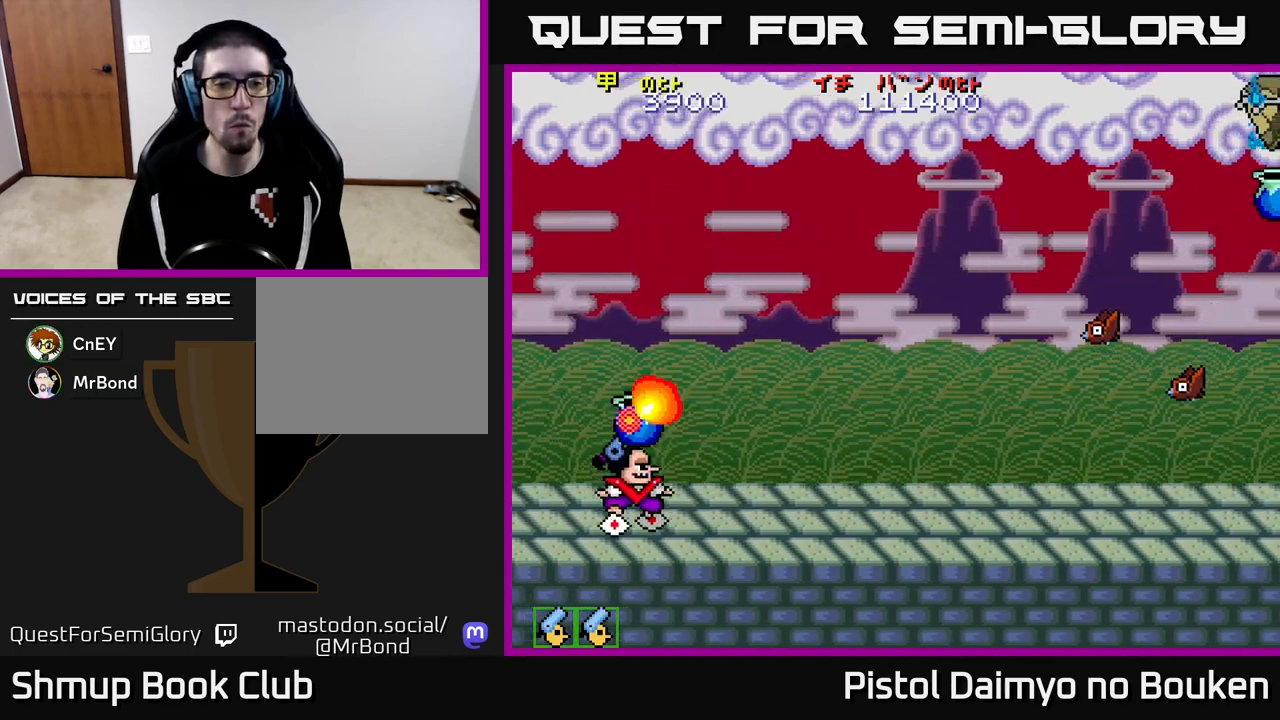
{"buttons": ["A", "DPAD_RIGHT"], "left_stick": "center", "events": [[17, "A", "down"], [383, "DPAD_RIGHT", "down"], [483, "DPAD_UP", "up"]]}
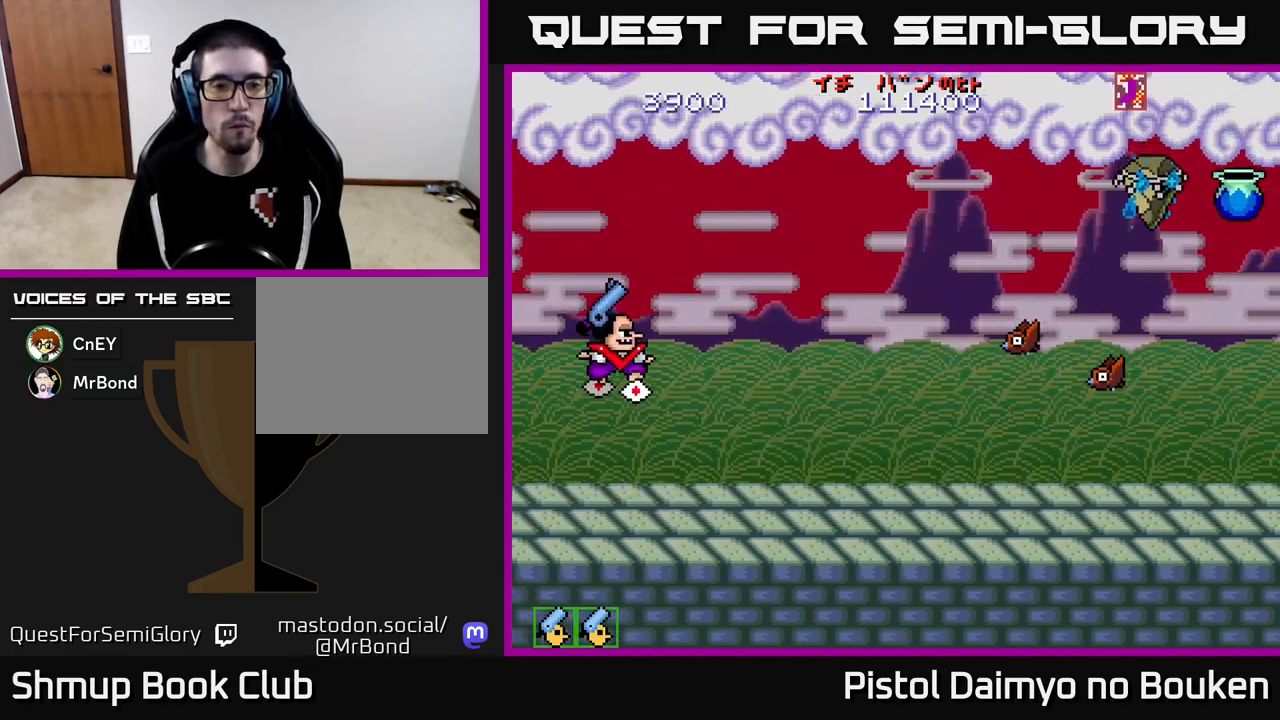
{"buttons": ["A", "DPAD_RIGHT"], "left_stick": "center", "events": [[50, "DPAD_DOWN", "down"], [83, "DPAD_RIGHT", "up"], [200, "DPAD_RIGHT", "down"], [333, "DPAD_DOWN", "up"]]}
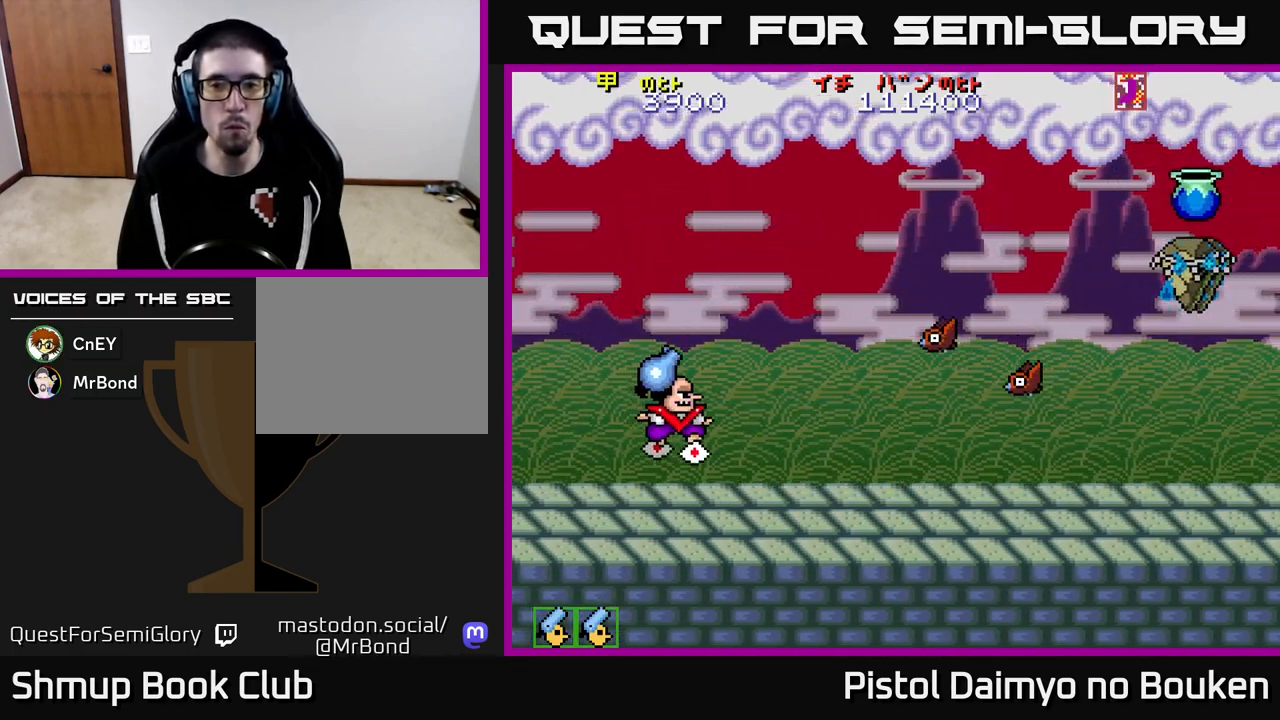
{"buttons": ["DPAD_RIGHT"], "left_stick": "center", "events": [[117, "A", "up"], [150, "DPAD_DOWN", "down"], [200, "DPAD_RIGHT", "up"], [283, "DPAD_RIGHT", "down"], [317, "A", "down"], [333, "DPAD_DOWN", "up"], [400, "A", "up"]]}